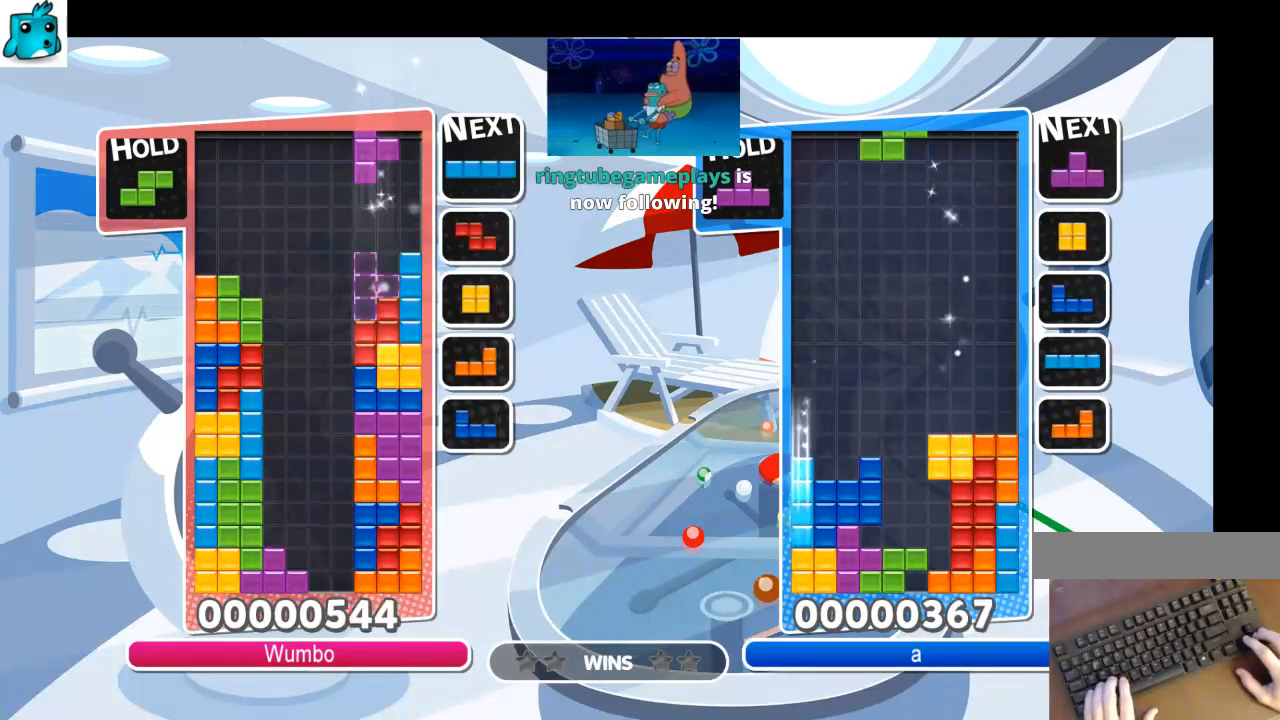
Gameplay with keyboard; each line is a JSON object with the keys held at the frame after it. "events" lists presses ("down") and releases ("up") of "c", "down", "left", "right", "shift", "up", "x" and "z" between this image and that frame as [ms after this image, input, new state], when the widget could be followed in between. No other keys are recorded. Mouse input is not recorded.
{"keys": ["left"], "events": [[167, "left", "down"], [167, "right", "up"], [167, "x", "up"], [267, "down", "down"], [300, "left", "up"], [367, "down", "up"], [500, "left", "down"]]}
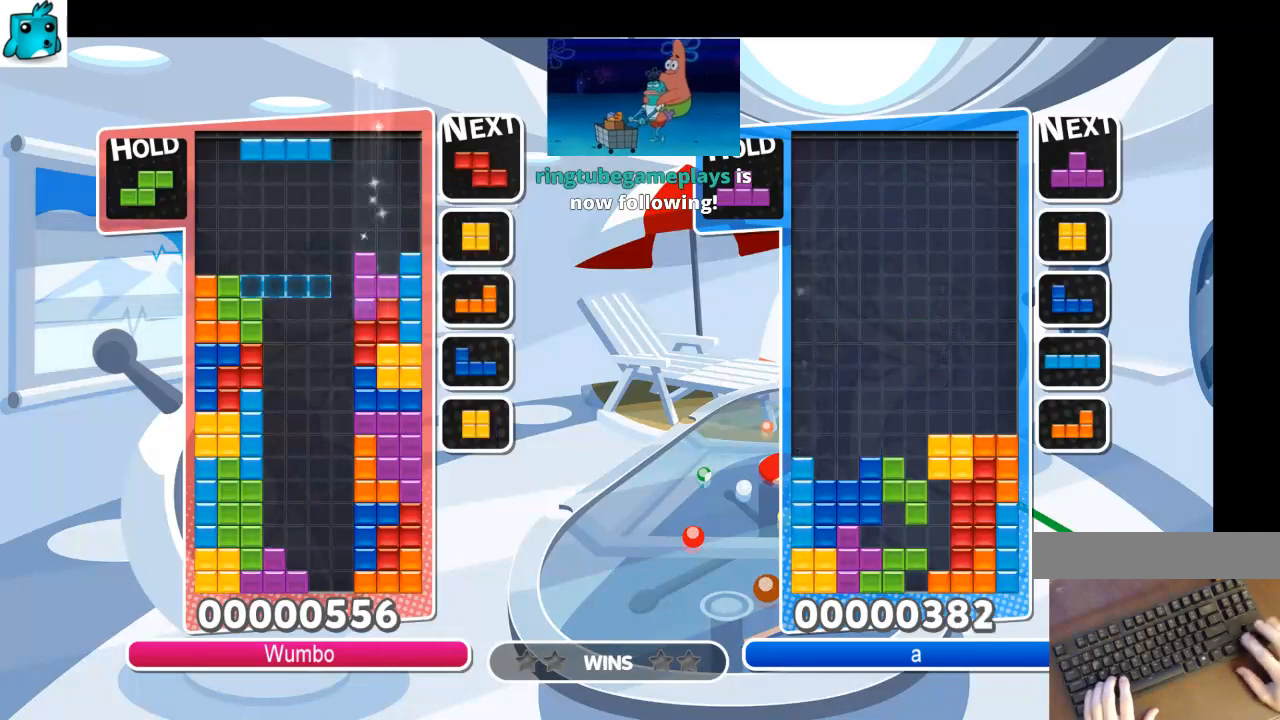
{"keys": ["right"], "events": [[367, "z", "down"], [467, "z", "up"], [500, "left", "up"], [500, "right", "down"]]}
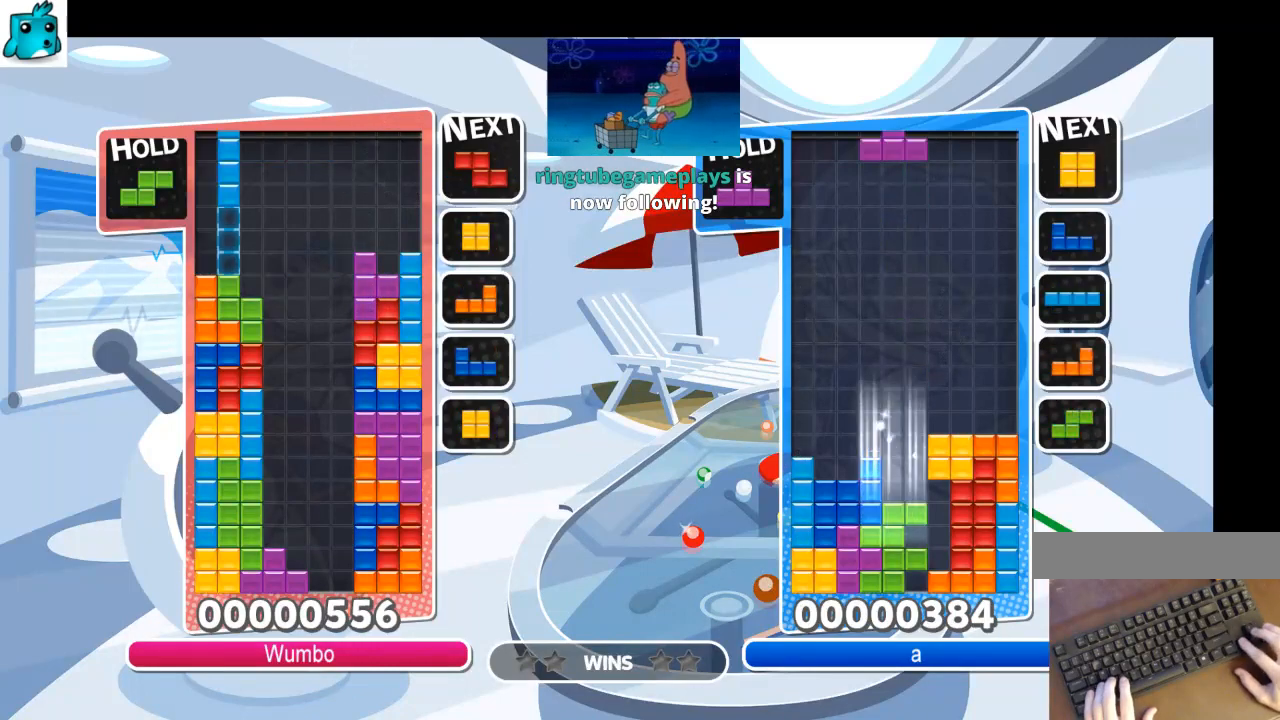
{"keys": ["left"], "events": [[233, "right", "up"], [467, "left", "down"]]}
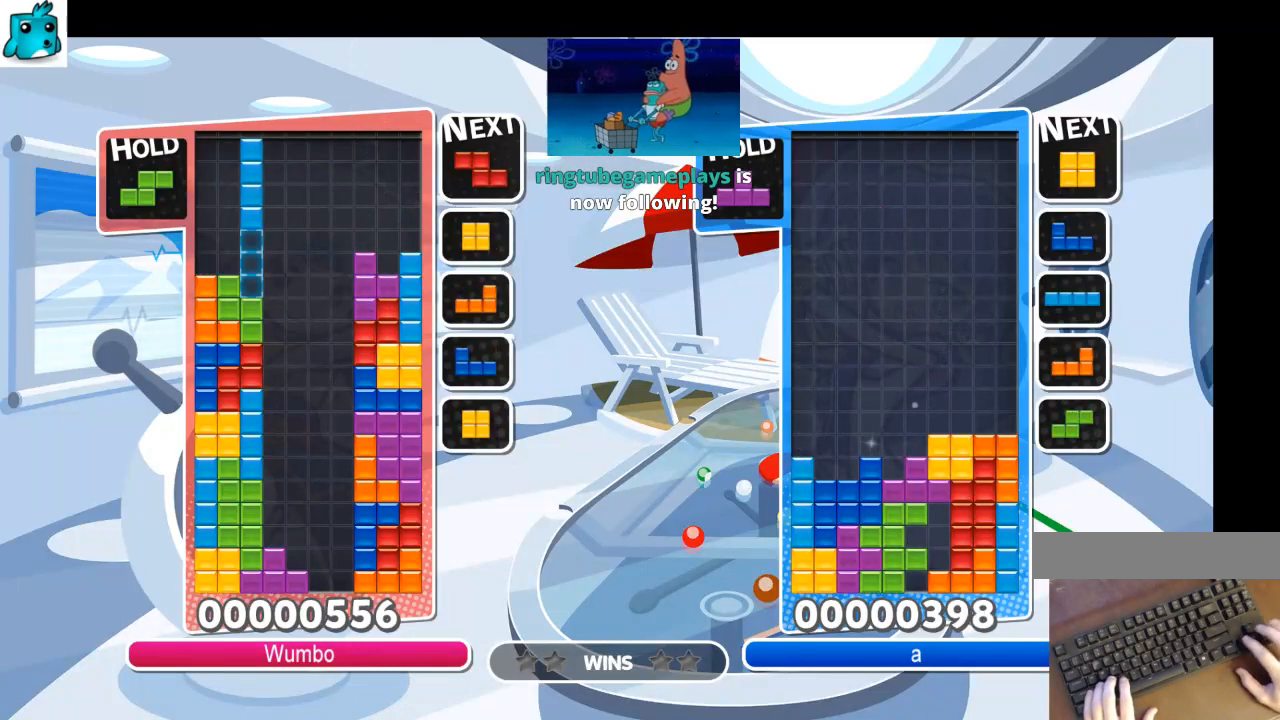
{"keys": ["right"], "events": [[33, "left", "up"], [133, "down", "down"], [167, "right", "down"], [200, "down", "up"], [367, "x", "down"], [500, "x", "up"]]}
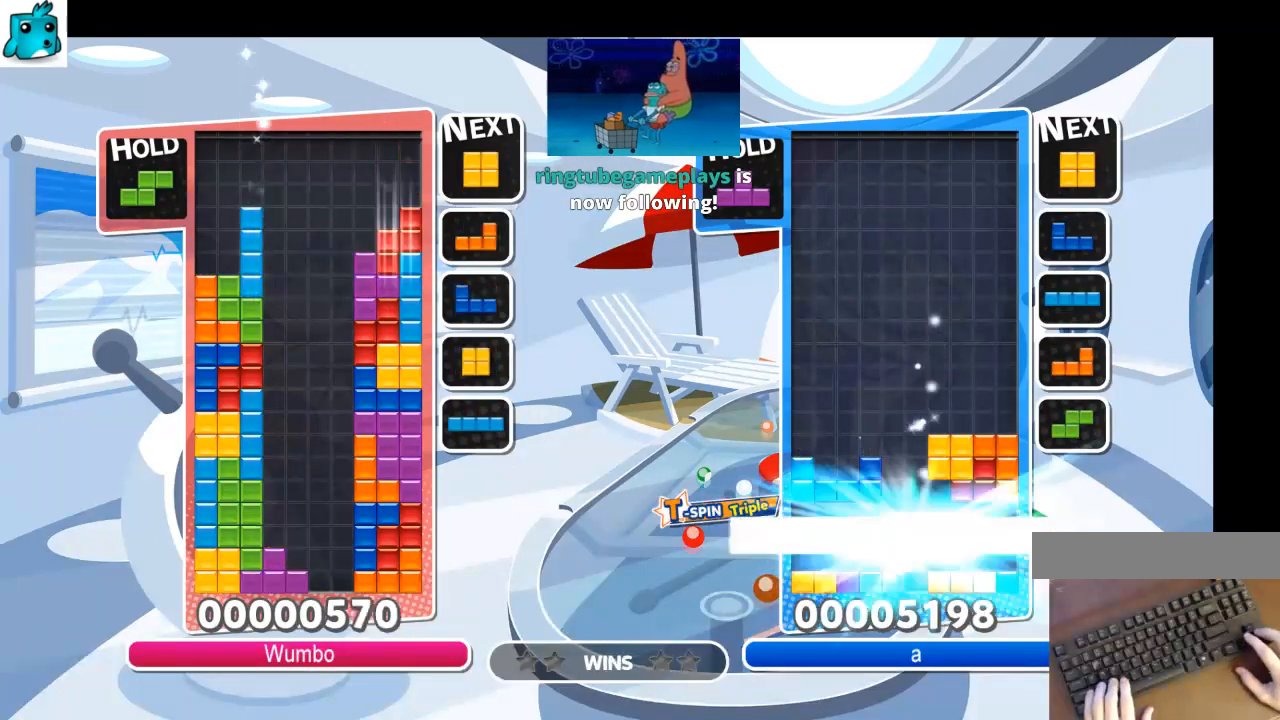
{"keys": ["down"], "events": [[33, "down", "down"], [100, "left", "down"], [100, "right", "up"], [133, "down", "up"], [467, "down", "down"], [467, "left", "up"]]}
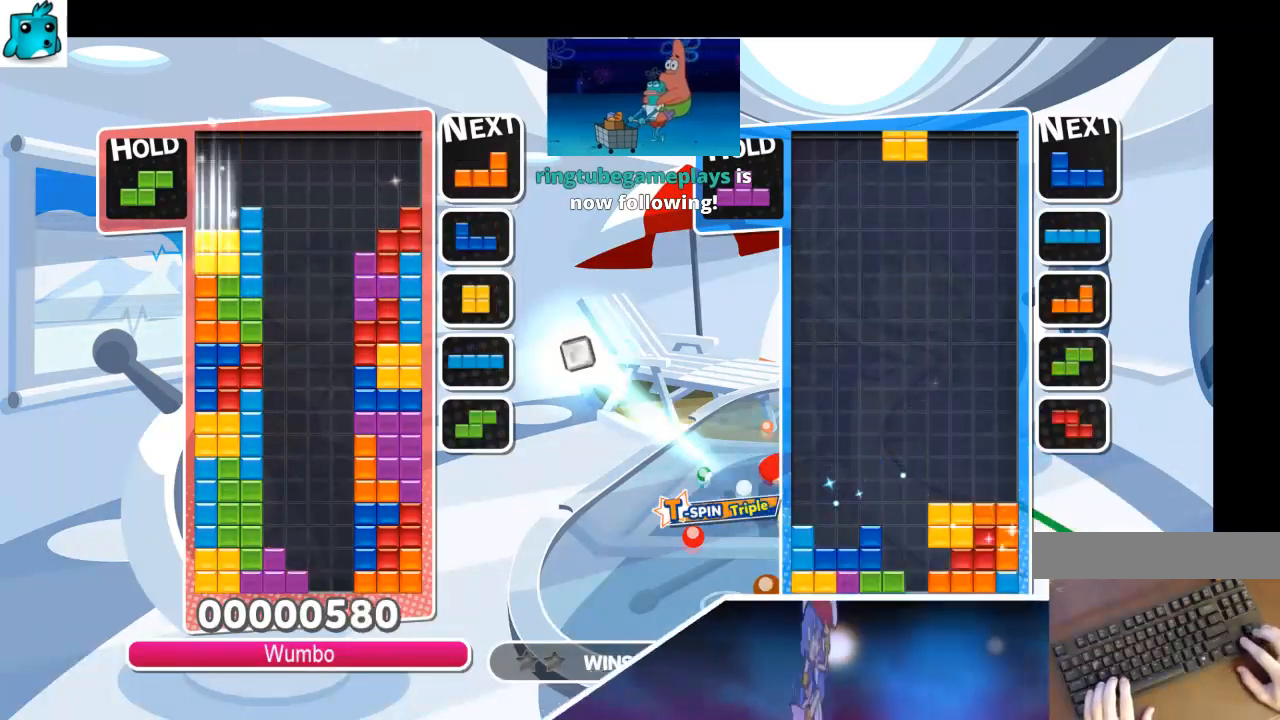
{"keys": ["down"], "events": [[67, "down", "up"], [200, "c", "down"], [300, "x", "down"], [400, "c", "up"], [433, "down", "down"], [433, "x", "up"]]}
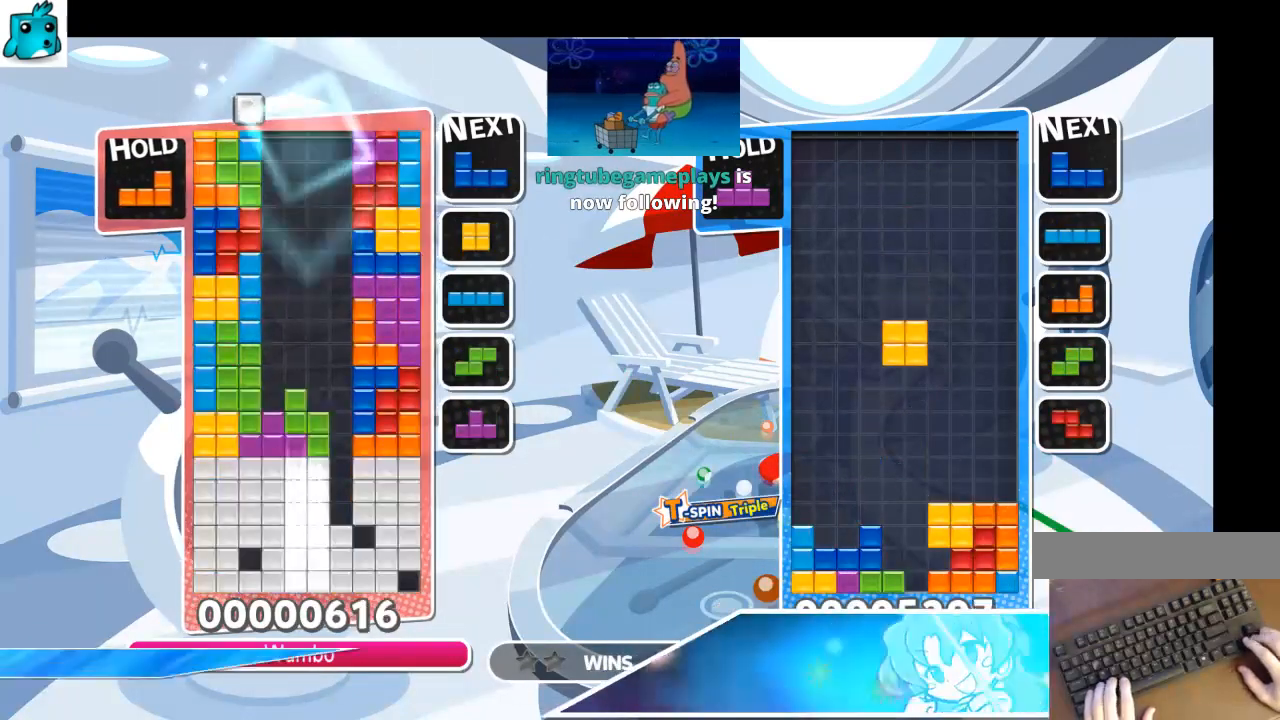
{"keys": ["down", "right"], "events": [[33, "down", "up"], [167, "c", "down"], [267, "right", "down"], [267, "z", "down"], [300, "c", "up"], [300, "right", "up"], [400, "right", "down"], [400, "z", "up"], [433, "down", "down"]]}
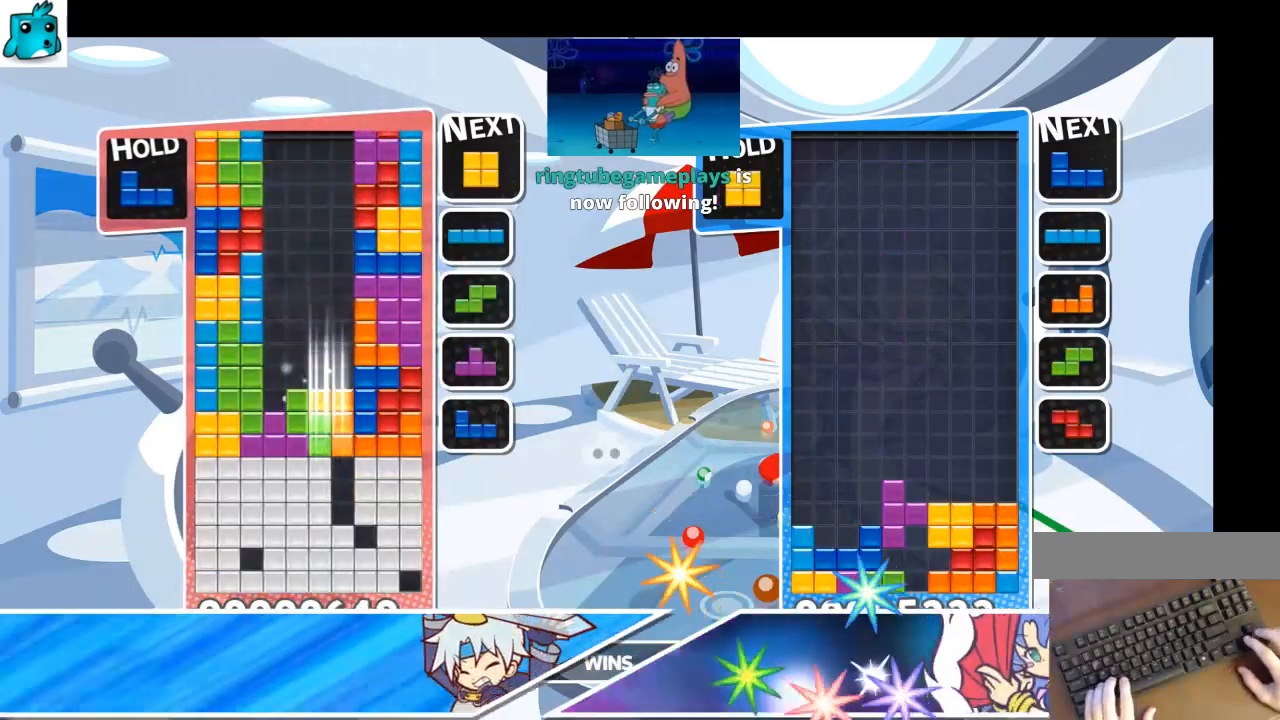
{"keys": ["down"], "events": [[33, "right", "up"], [267, "down", "up"], [367, "down", "down"], [400, "down", "up"], [500, "down", "down"]]}
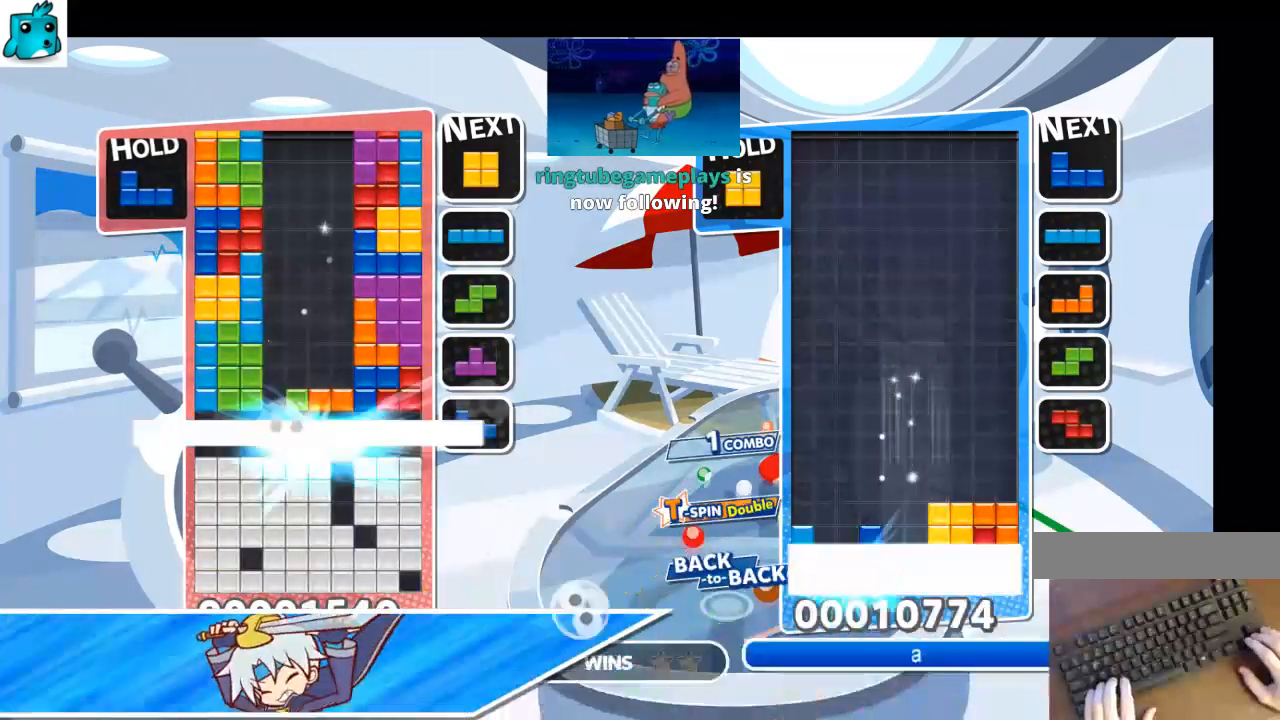
{"keys": ["c"], "events": [[100, "down", "up"], [467, "c", "down"]]}
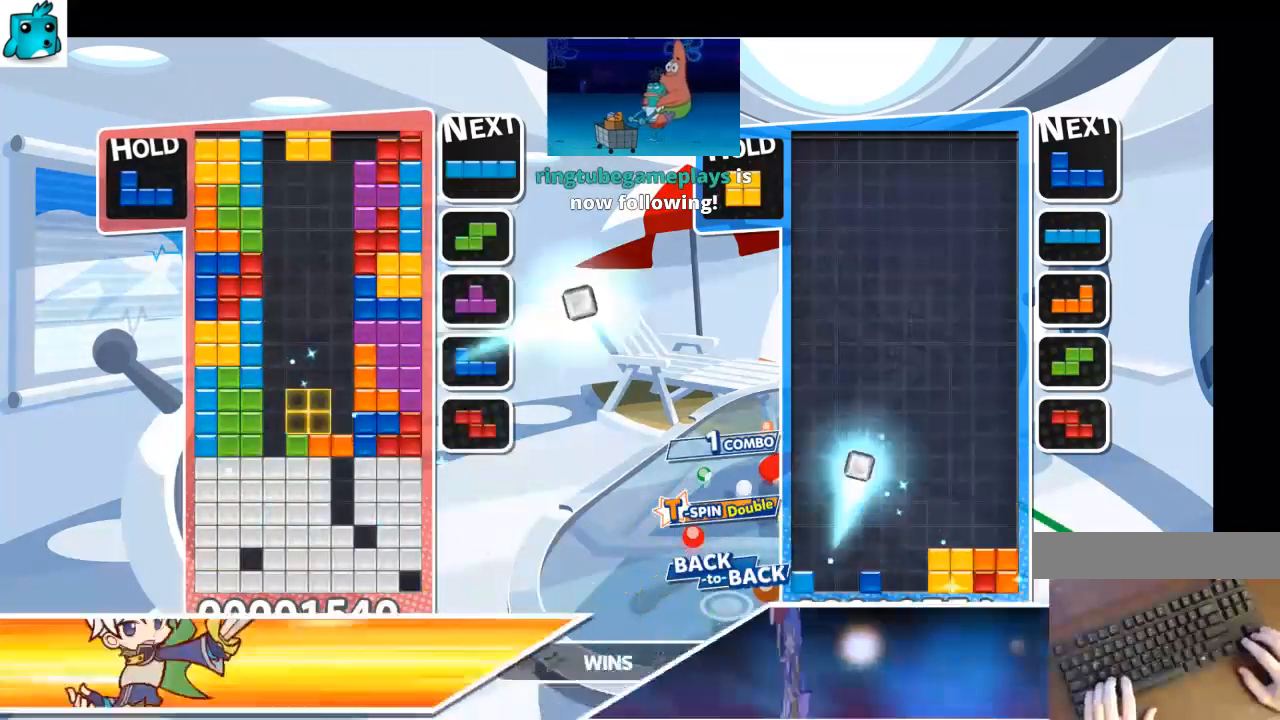
{"keys": ["c", "x"], "events": [[133, "left", "down"], [133, "x", "down"], [167, "c", "up"], [200, "left", "up"], [200, "x", "up"], [467, "c", "down"], [500, "x", "down"]]}
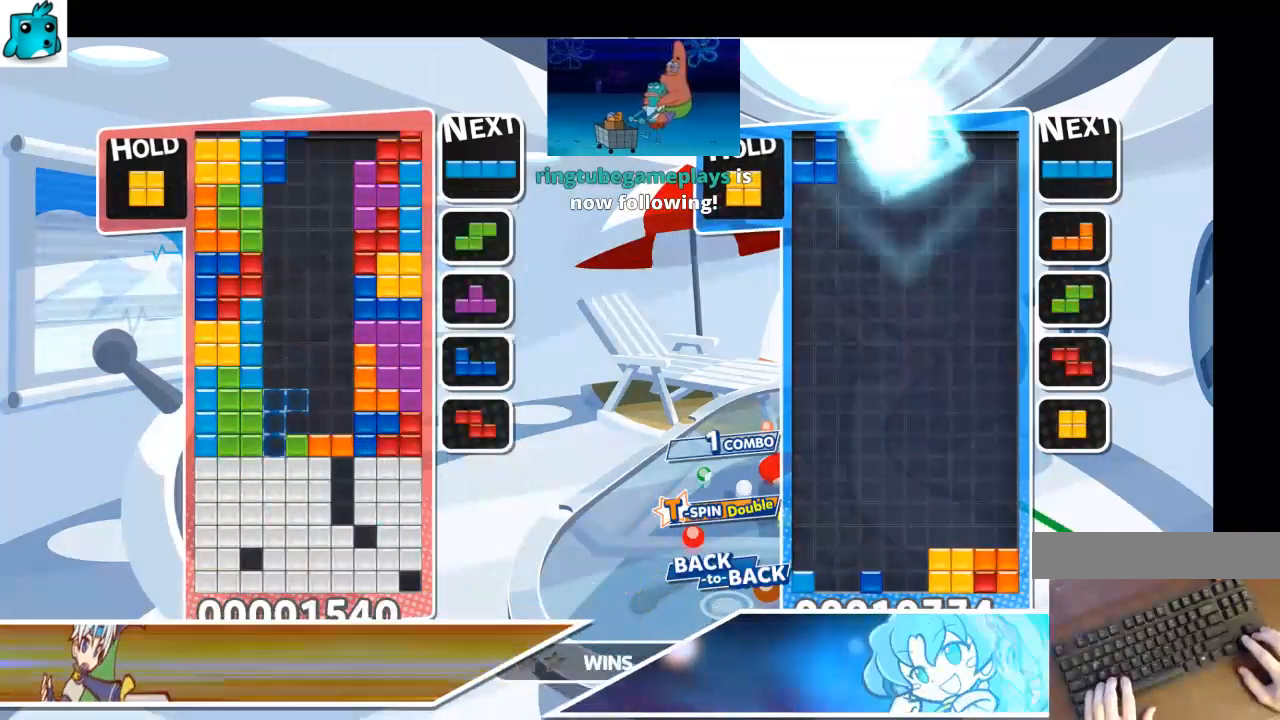
{"keys": [], "events": [[33, "c", "up"], [33, "left", "down"], [100, "left", "up"], [100, "x", "up"], [133, "down", "down"], [233, "down", "up"], [333, "down", "down"], [367, "down", "up"], [467, "down", "down"], [500, "down", "up"]]}
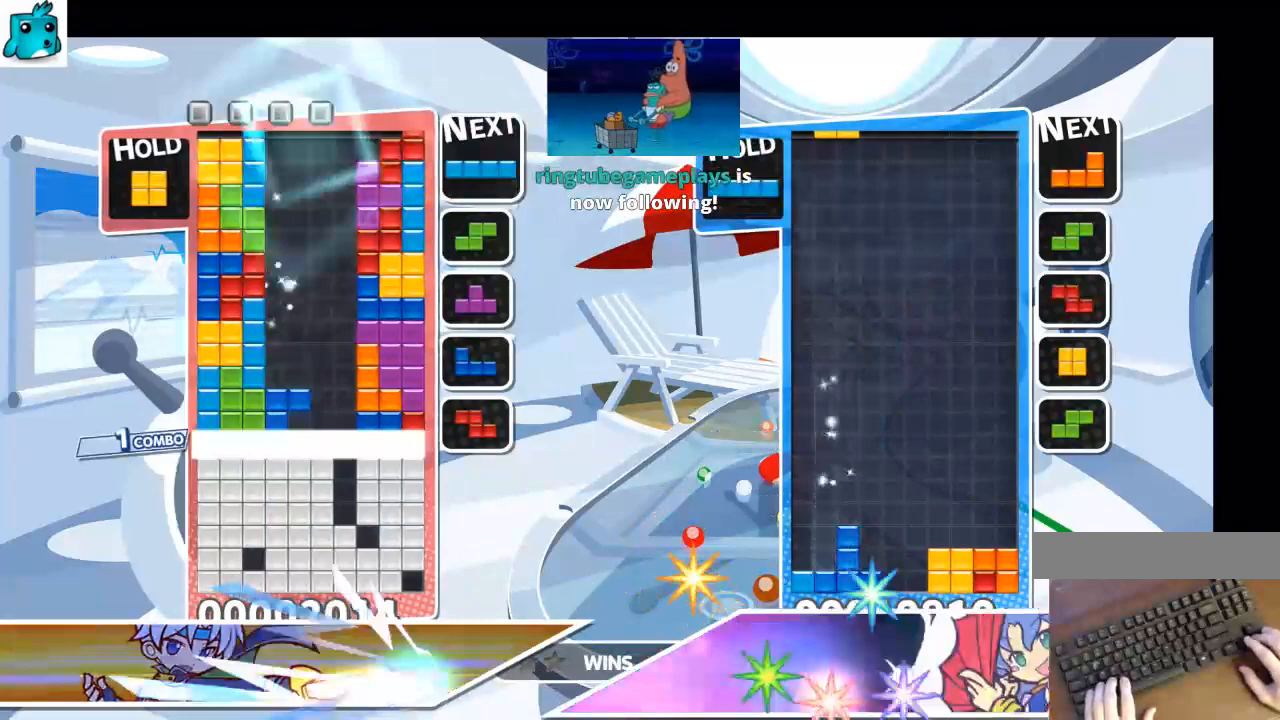
{"keys": [], "events": [[67, "down", "down"], [167, "down", "up"], [233, "down", "down"], [300, "down", "up"], [400, "down", "down"], [433, "down", "up"]]}
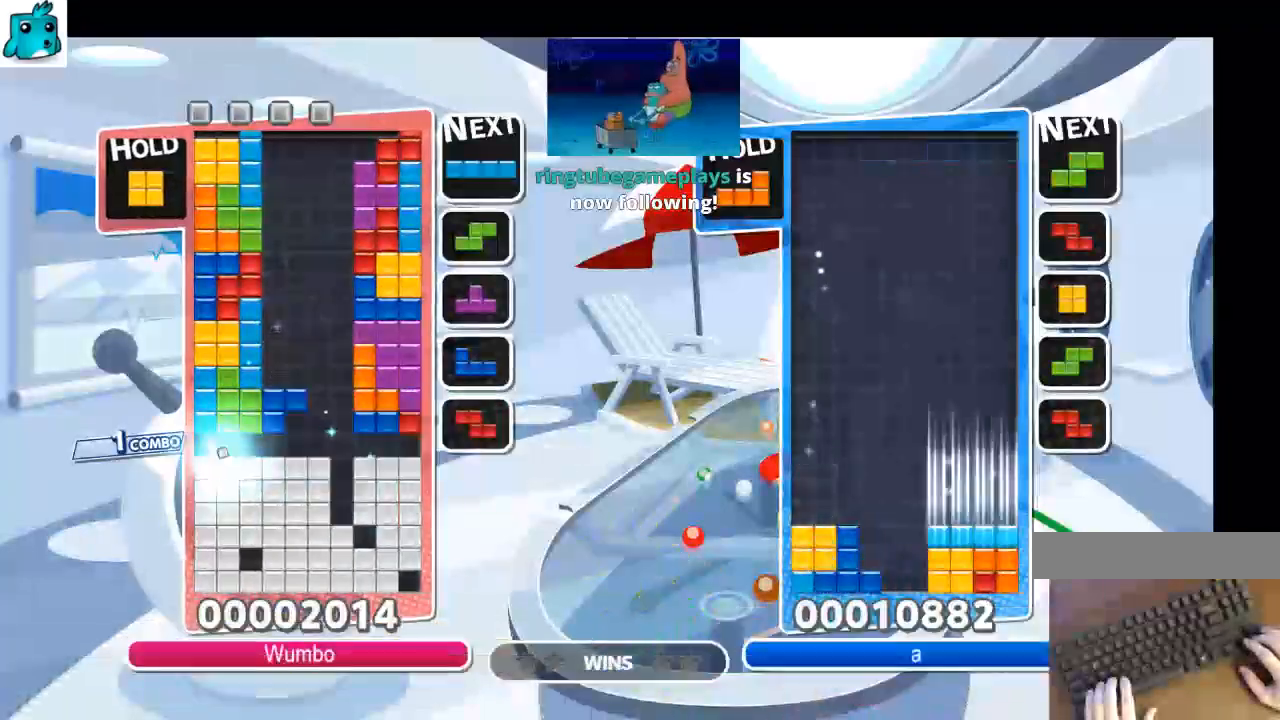
{"keys": [], "events": [[33, "down", "down"], [67, "down", "up"], [167, "down", "down"], [200, "down", "up"], [267, "down", "down"], [367, "down", "up"]]}
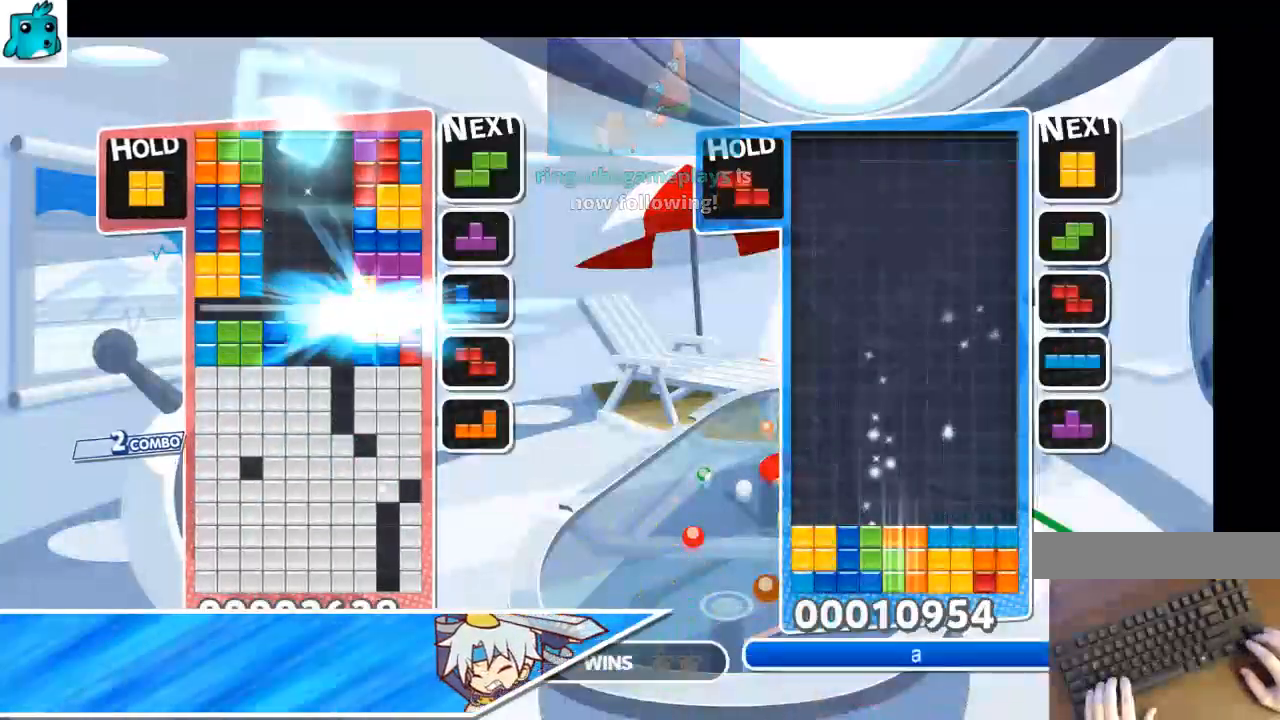
{"keys": ["c"], "events": [[467, "c", "down"]]}
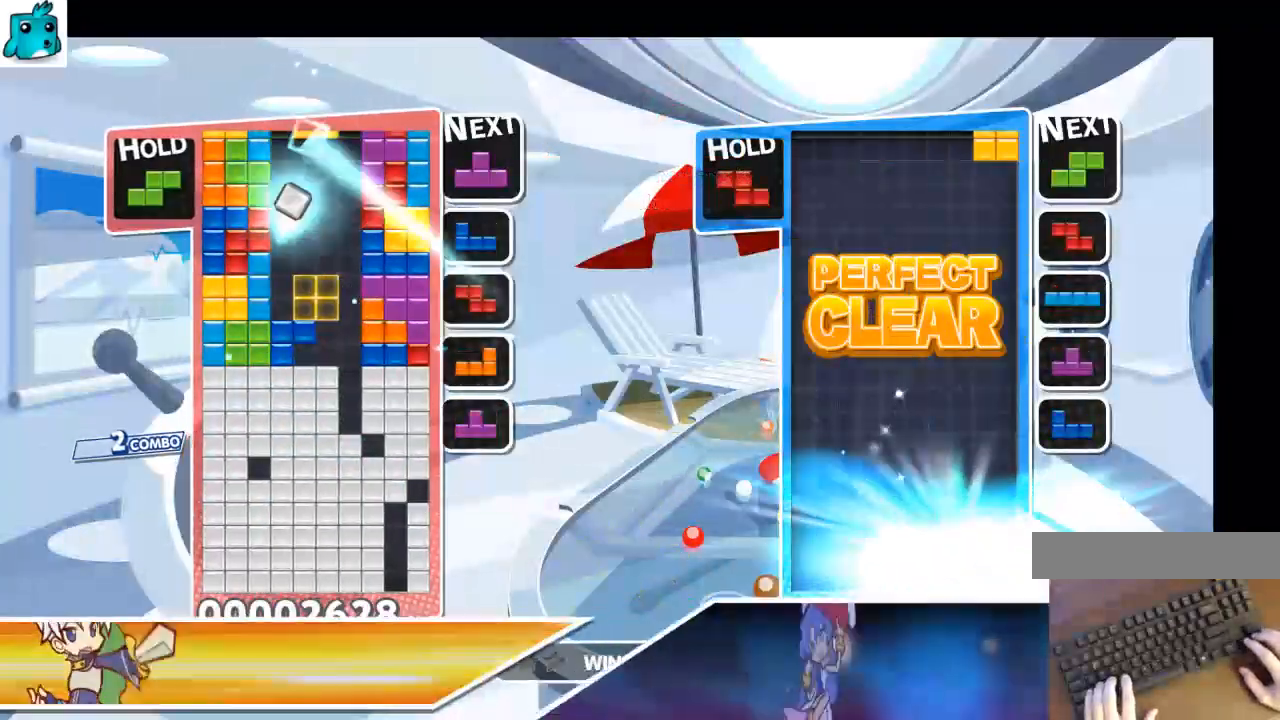
{"keys": ["down"], "events": [[100, "c", "up"], [100, "right", "down"], [200, "right", "up"], [333, "down", "down"], [433, "down", "up"], [467, "down", "down"]]}
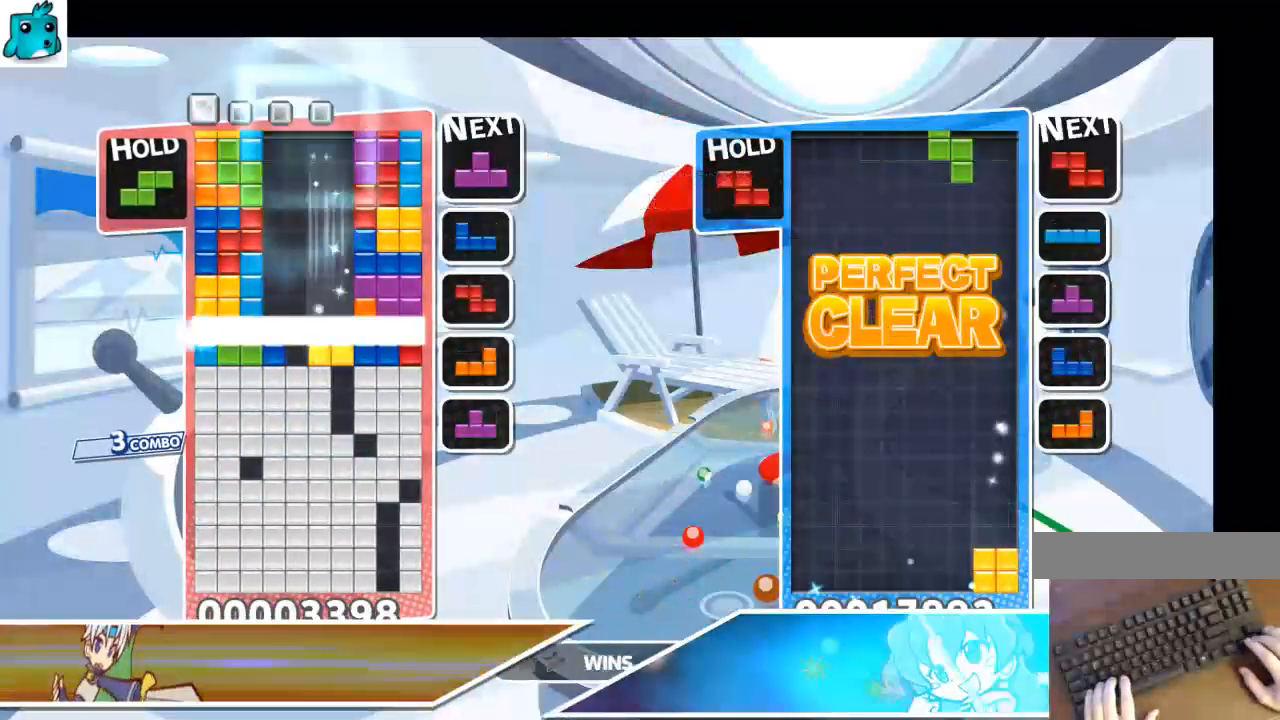
{"keys": [], "events": [[67, "down", "up"], [133, "down", "down"], [200, "down", "up"], [267, "down", "down"], [367, "down", "up"]]}
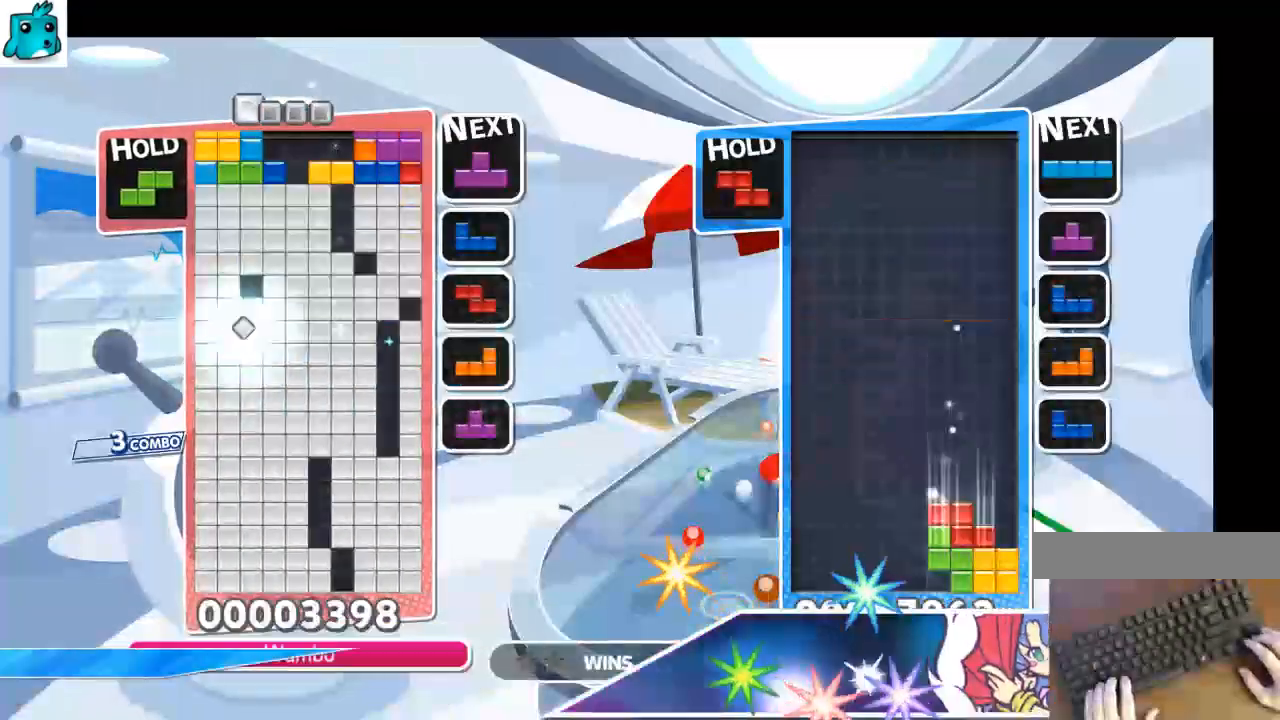
{"keys": ["down"], "events": [[167, "c", "down"], [267, "z", "down"], [367, "c", "up"], [467, "z", "up"], [500, "down", "down"]]}
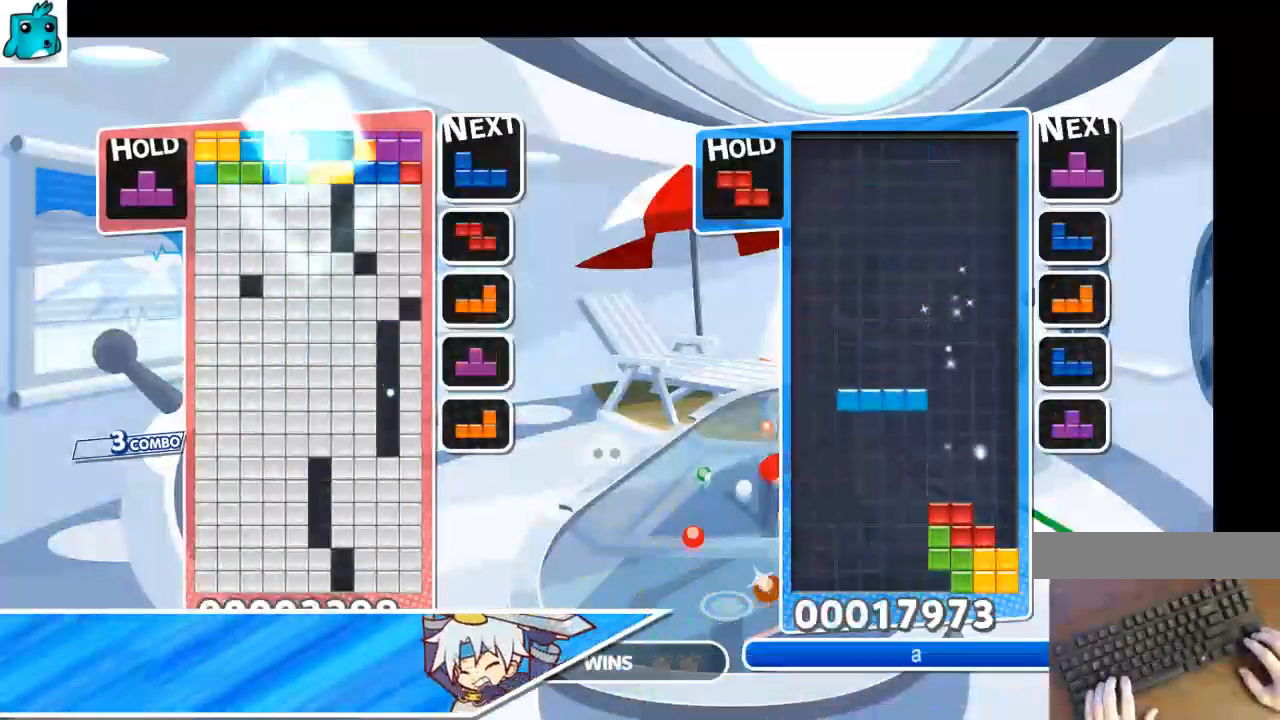
{"keys": ["right"], "events": [[100, "down", "up"], [167, "down", "down"], [233, "down", "up"], [300, "down", "down"], [400, "down", "up"], [433, "right", "down"]]}
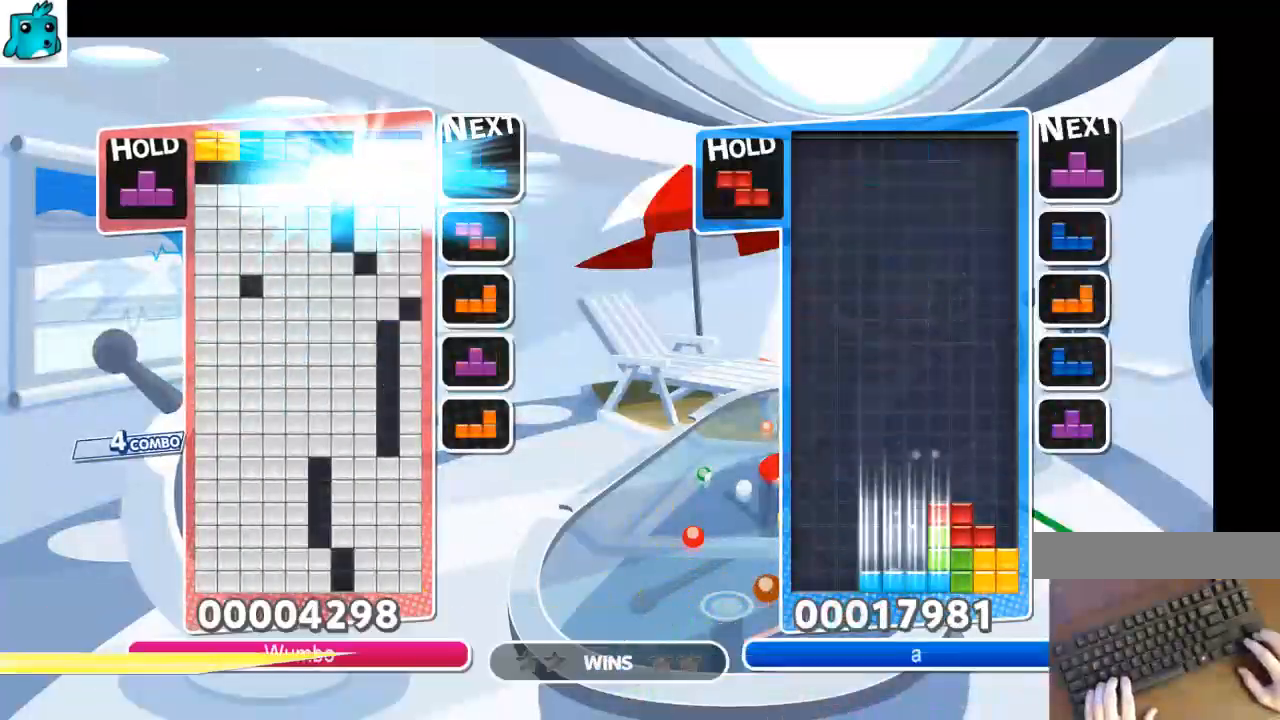
{"keys": ["right", "up", "z"], "events": [[67, "right", "up"], [200, "right", "down"], [267, "up", "down"], [300, "z", "down"], [400, "z", "up"], [500, "z", "down"]]}
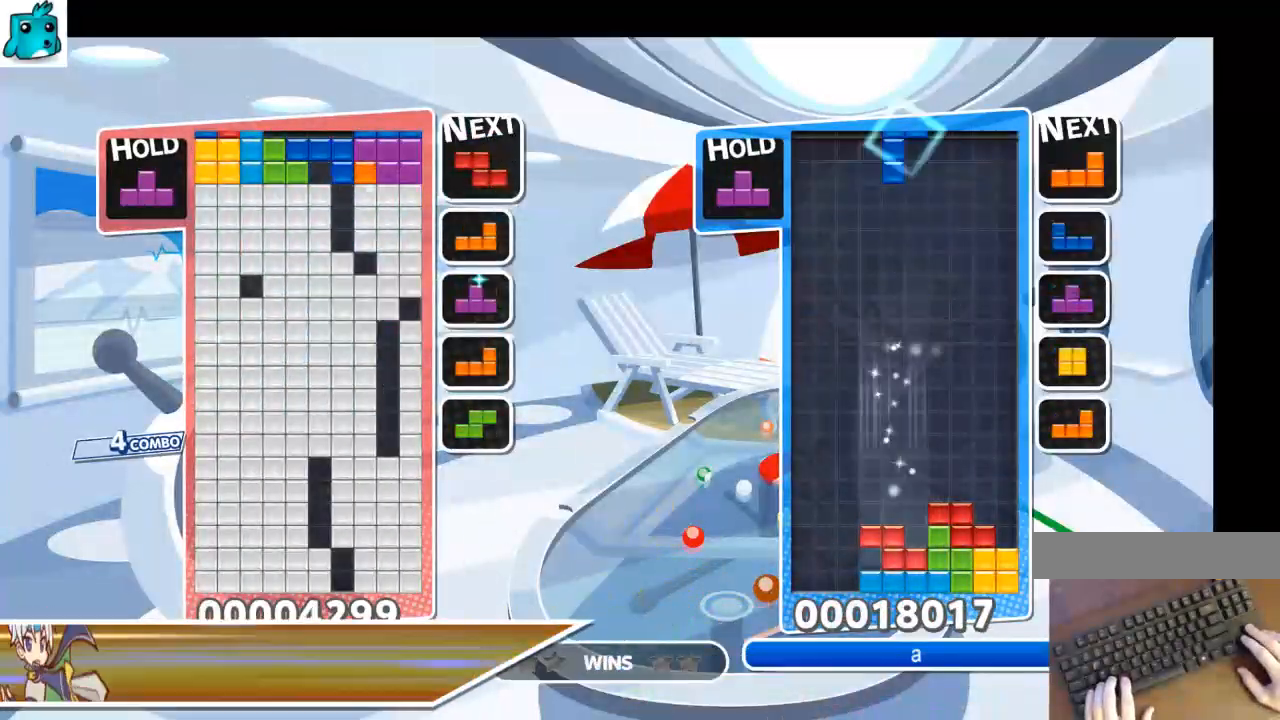
{"keys": ["right"], "events": [[100, "right", "up"], [100, "up", "up"], [133, "z", "up"], [167, "down", "down"], [267, "down", "up"], [333, "down", "down"], [433, "down", "up"], [467, "right", "down"]]}
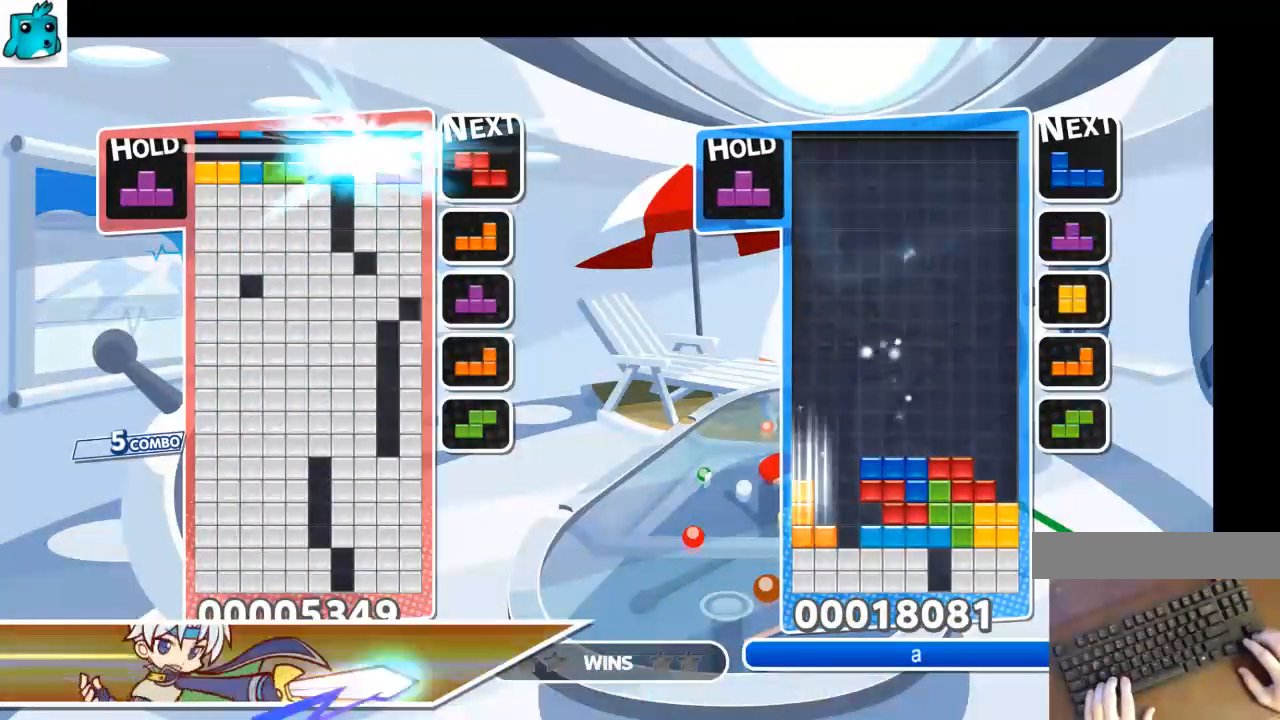
{"keys": ["right", "up"], "events": [[100, "right", "up"], [300, "right", "down"], [400, "up", "down"]]}